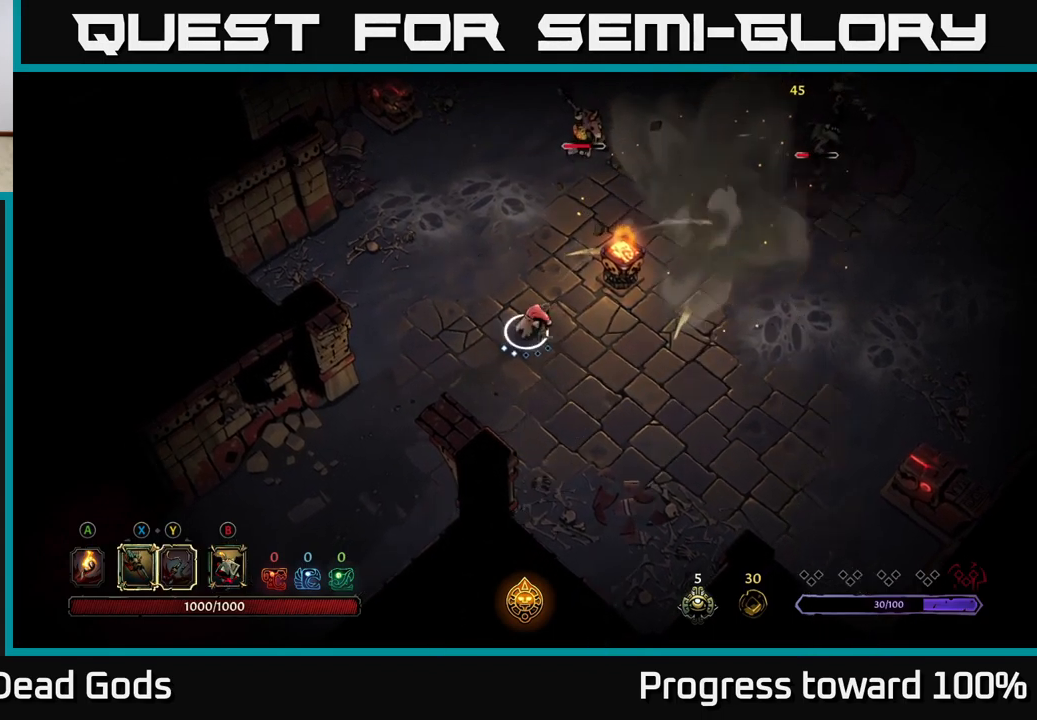
Gameplay with a controller (Xbox layout); each line is a JSON object with the inputs held at the frame after it. "events" lists button and stick changes between this image and that frame as [ms after this image, input, new state], when the widget could be followed in between. Not read: L3 R3.
{"buttons": ["X"], "left_stick": "up", "right_stick": "center", "events": [[33, "X", "up"], [450, "X", "down"]]}
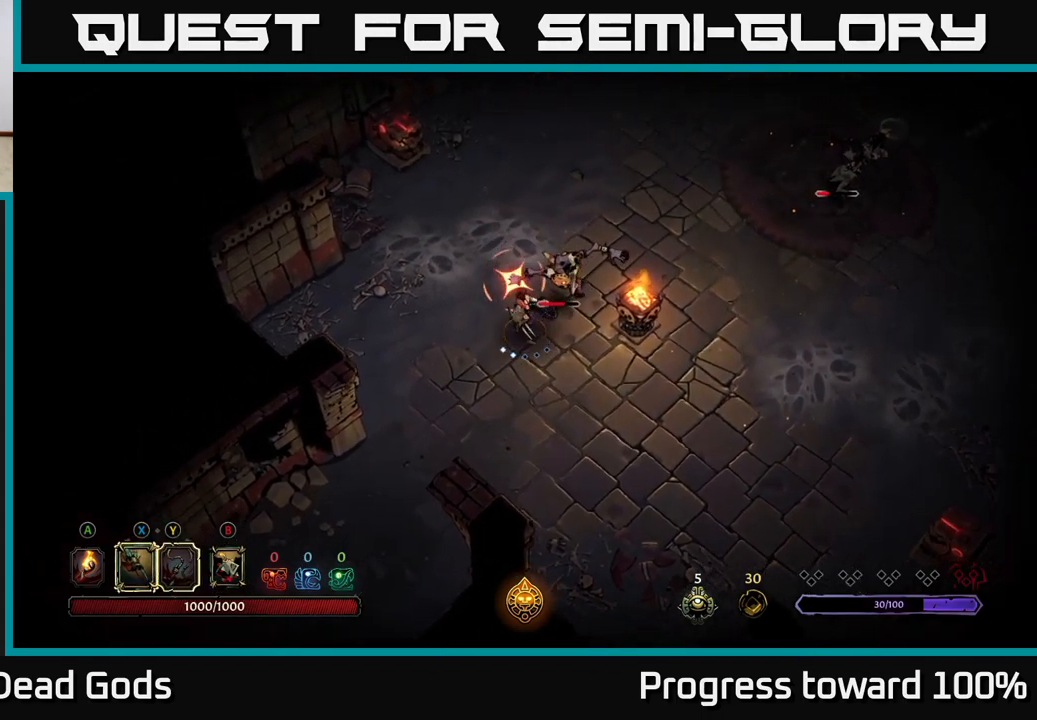
{"buttons": [], "left_stick": "down-right", "right_stick": "center", "events": [[16, "X", "up"], [66, "left_stick", "up-left"], [100, "R2", "down"], [200, "left_stick", "up"], [216, "R2", "up"], [433, "left_stick", "down-right"]]}
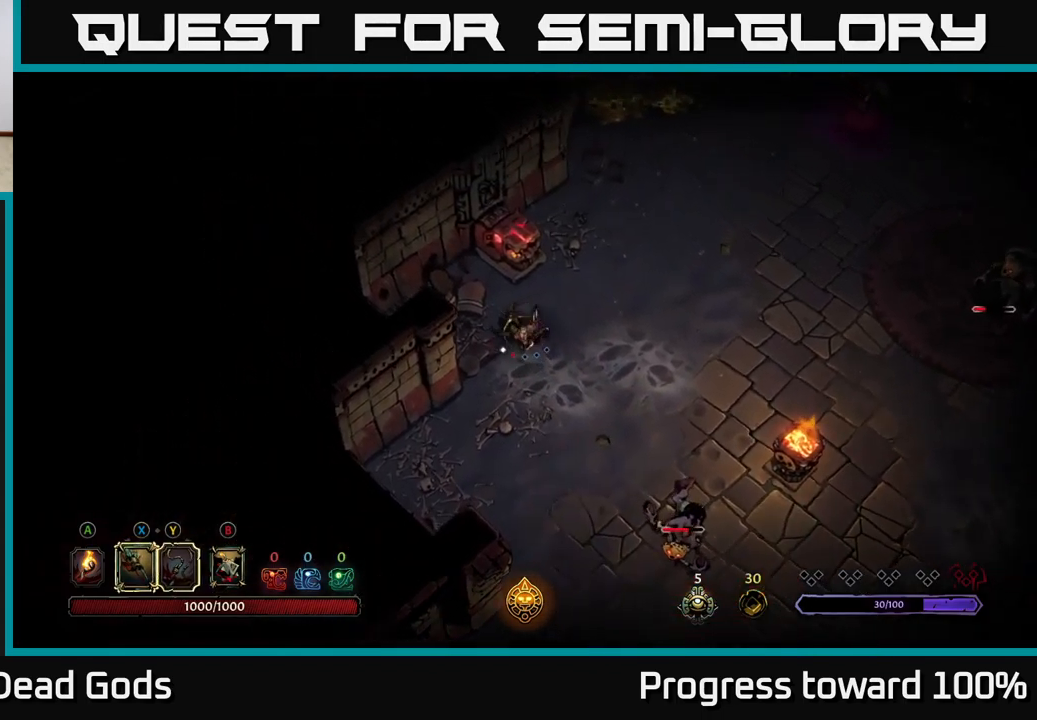
{"buttons": [], "left_stick": "down-right", "right_stick": "center", "events": []}
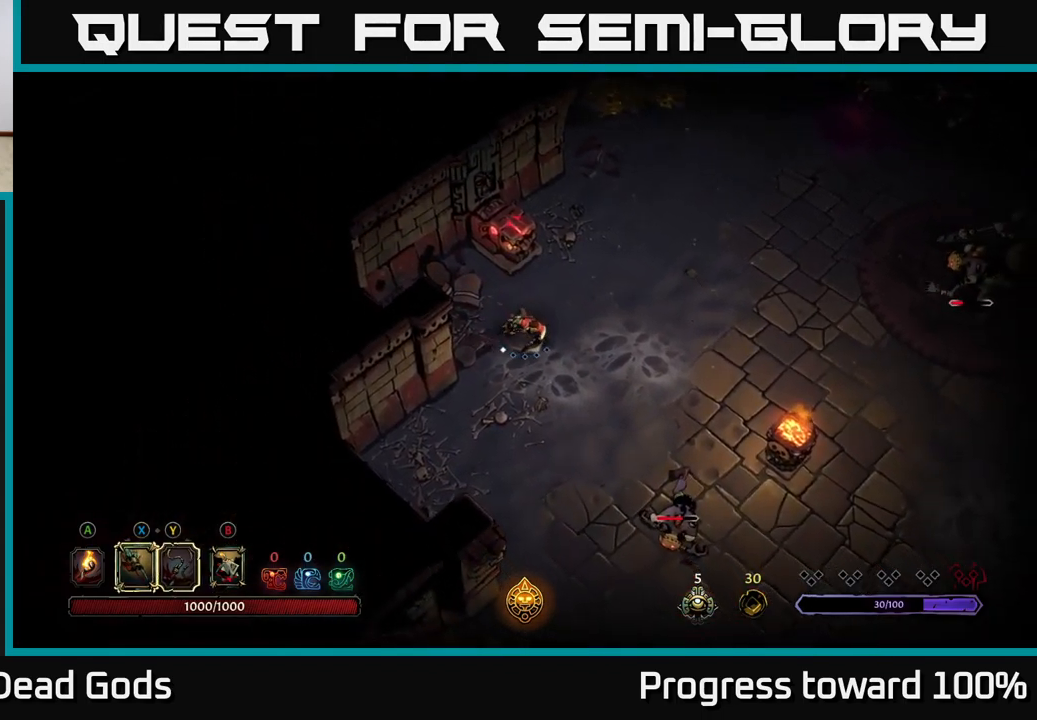
{"buttons": [], "left_stick": "down-right", "right_stick": "center", "events": []}
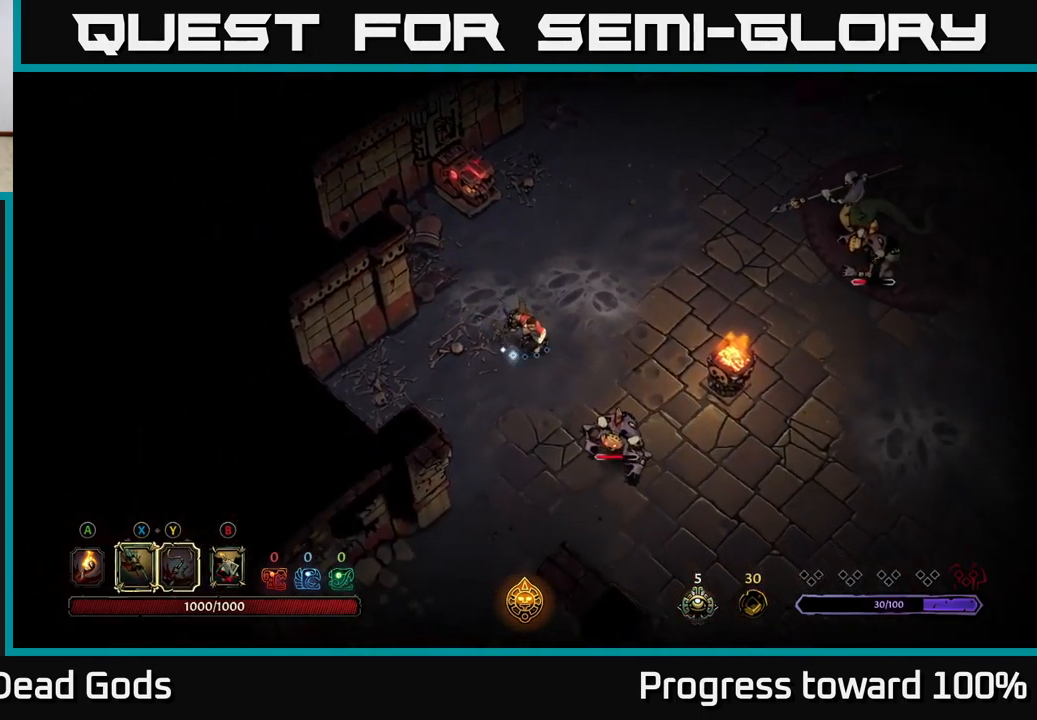
{"buttons": [], "left_stick": "down-right", "right_stick": "center", "events": [[333, "X", "down"], [416, "X", "up"]]}
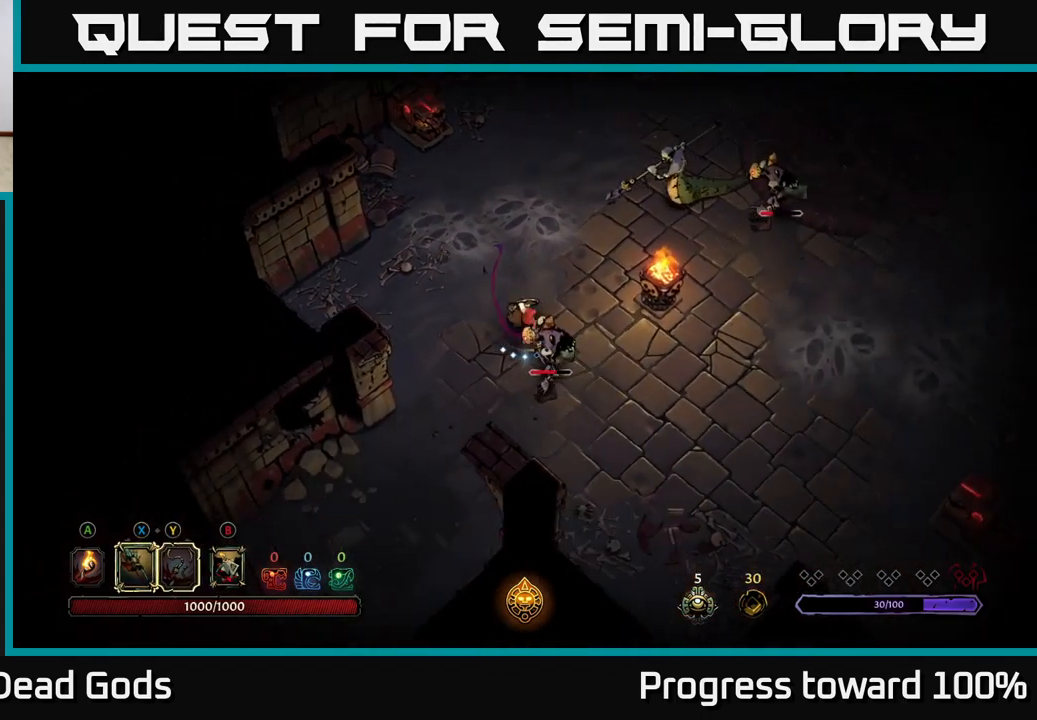
{"buttons": ["X"], "left_stick": "down-right", "right_stick": "center", "events": [[166, "X", "down"], [316, "X", "up"], [416, "X", "down"]]}
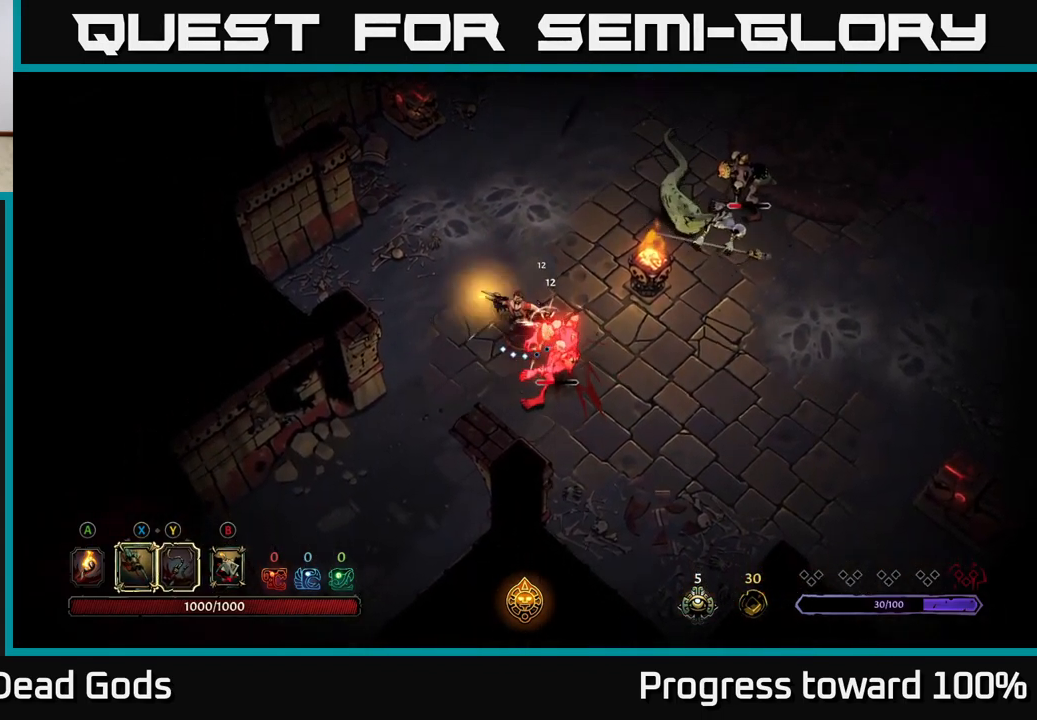
{"buttons": [], "left_stick": "center", "right_stick": "center", "events": [[66, "X", "up"], [316, "left_stick", "center"]]}
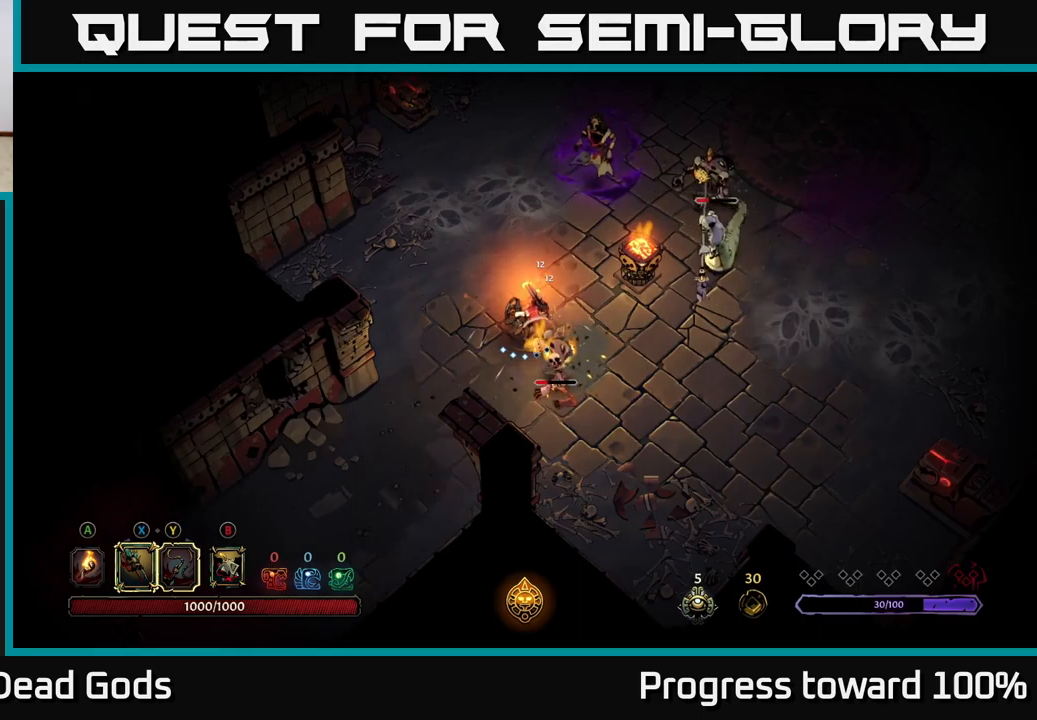
{"buttons": [], "left_stick": "down-right", "right_stick": "center", "events": [[67, "left_stick", "down-right"], [217, "R2", "down"], [450, "R2", "up"]]}
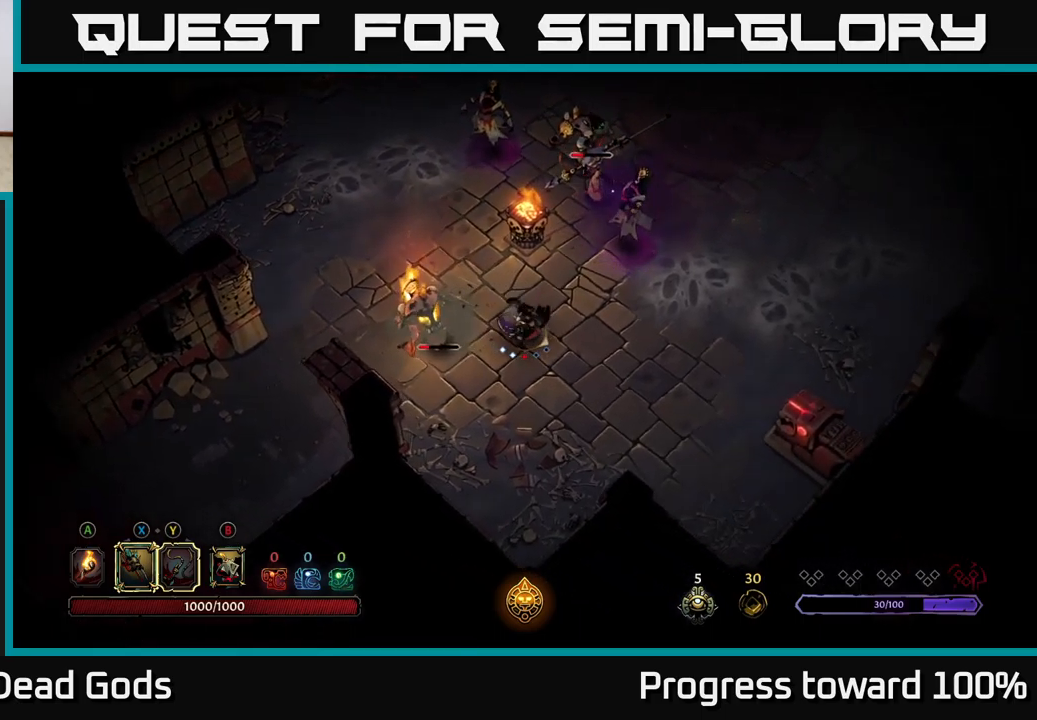
{"buttons": [], "left_stick": "right", "right_stick": "center", "events": [[467, "left_stick", "right"]]}
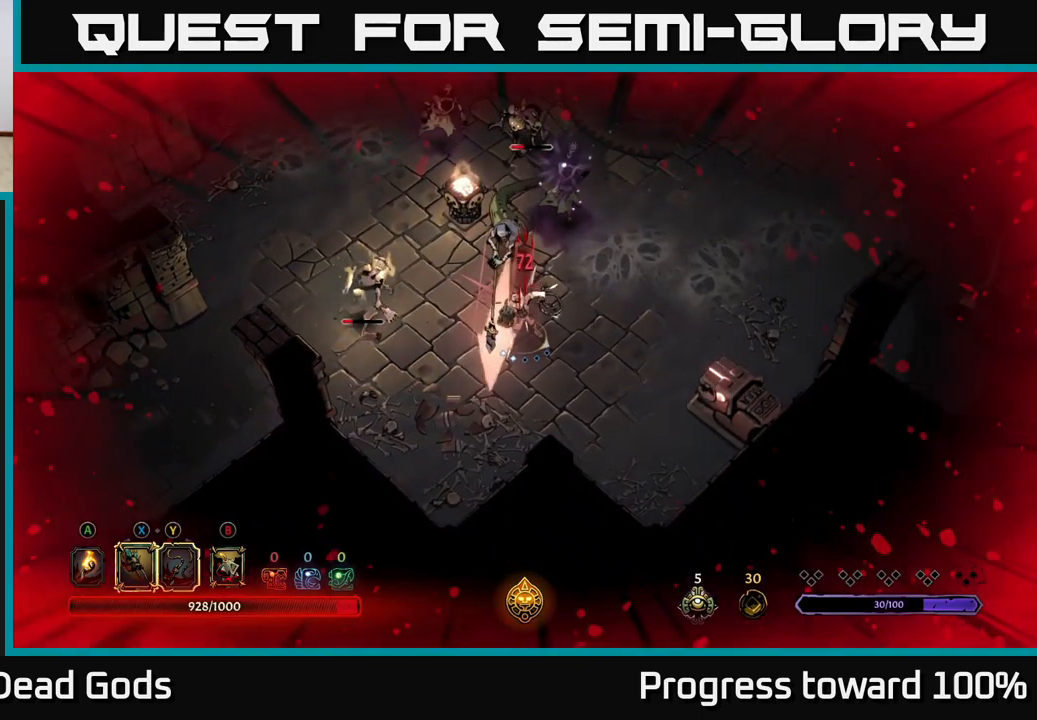
{"buttons": [], "left_stick": "right", "right_stick": "center", "events": []}
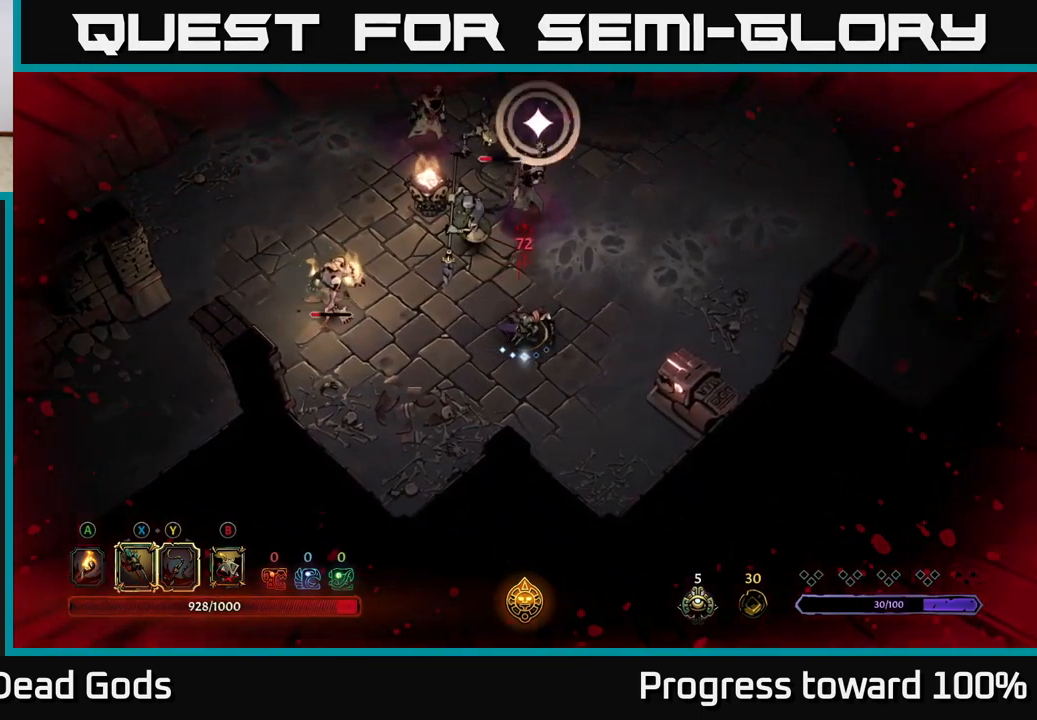
{"buttons": ["R2"], "left_stick": "right", "right_stick": "center", "events": [[433, "R2", "down"]]}
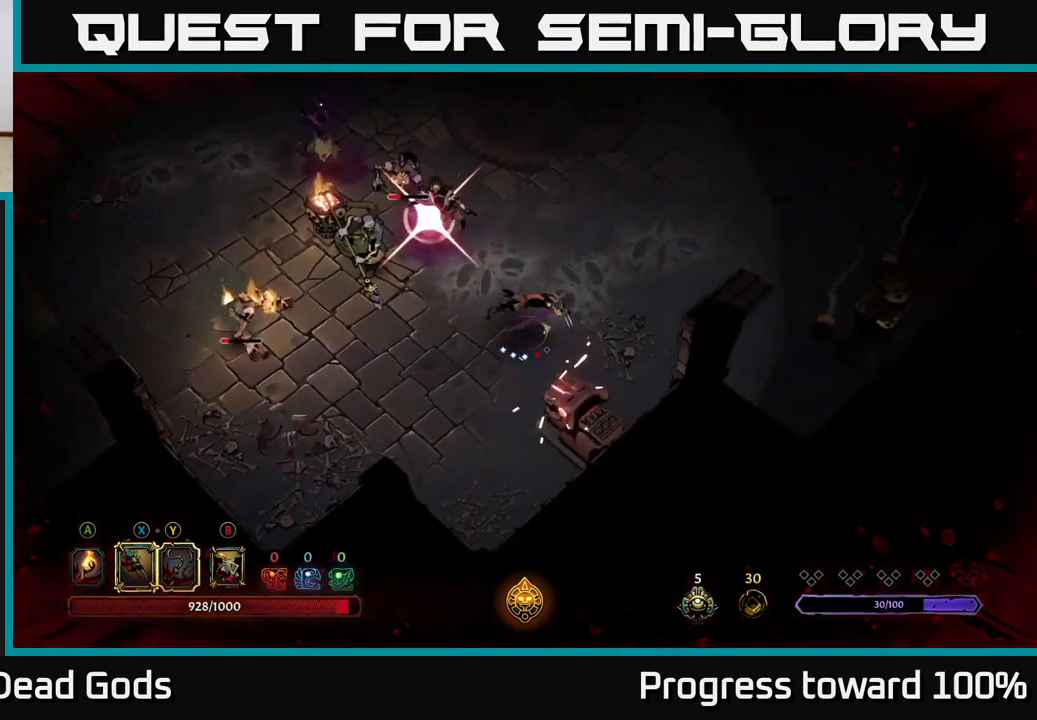
{"buttons": [], "left_stick": "up-right", "right_stick": "center", "events": [[33, "left_stick", "up-right"], [100, "R2", "up"]]}
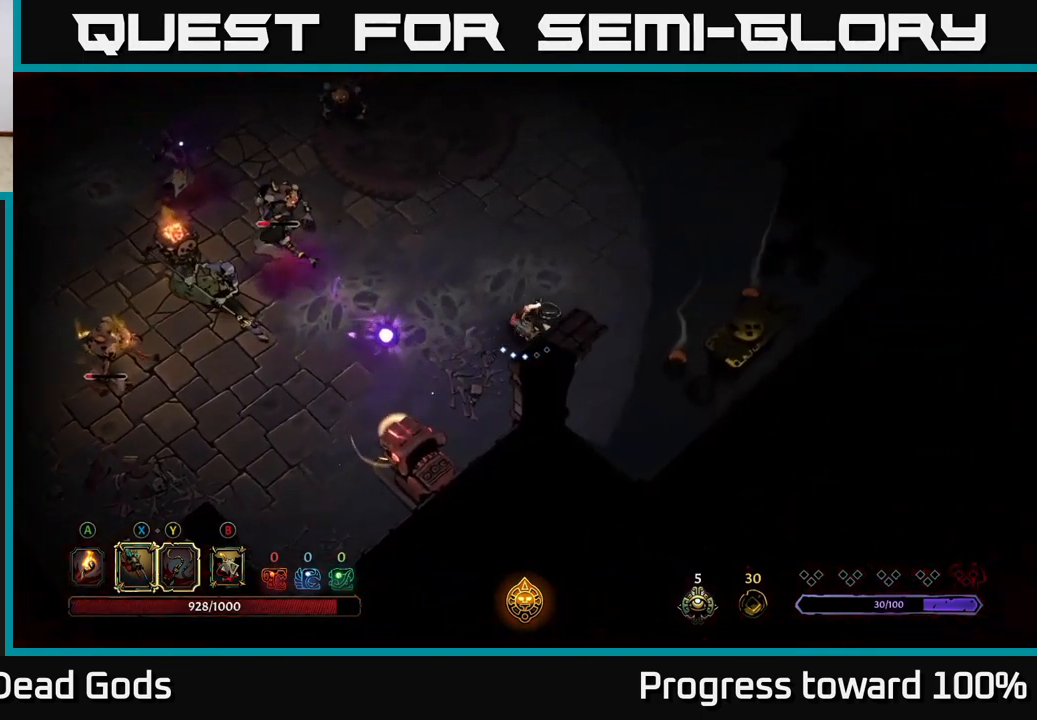
{"buttons": [], "left_stick": "up", "right_stick": "center", "events": [[400, "left_stick", "up"]]}
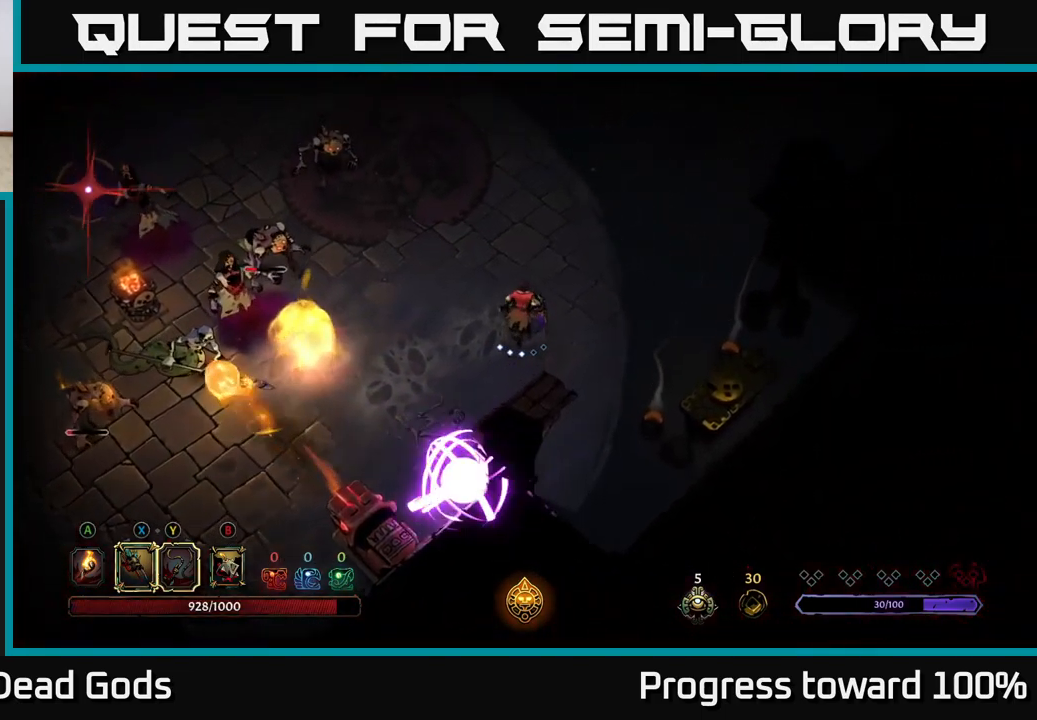
{"buttons": [], "left_stick": "up-left", "right_stick": "center", "events": [[17, "left_stick", "up-left"], [83, "B", "down"], [167, "B", "up"], [233, "B", "down"], [383, "B", "up"]]}
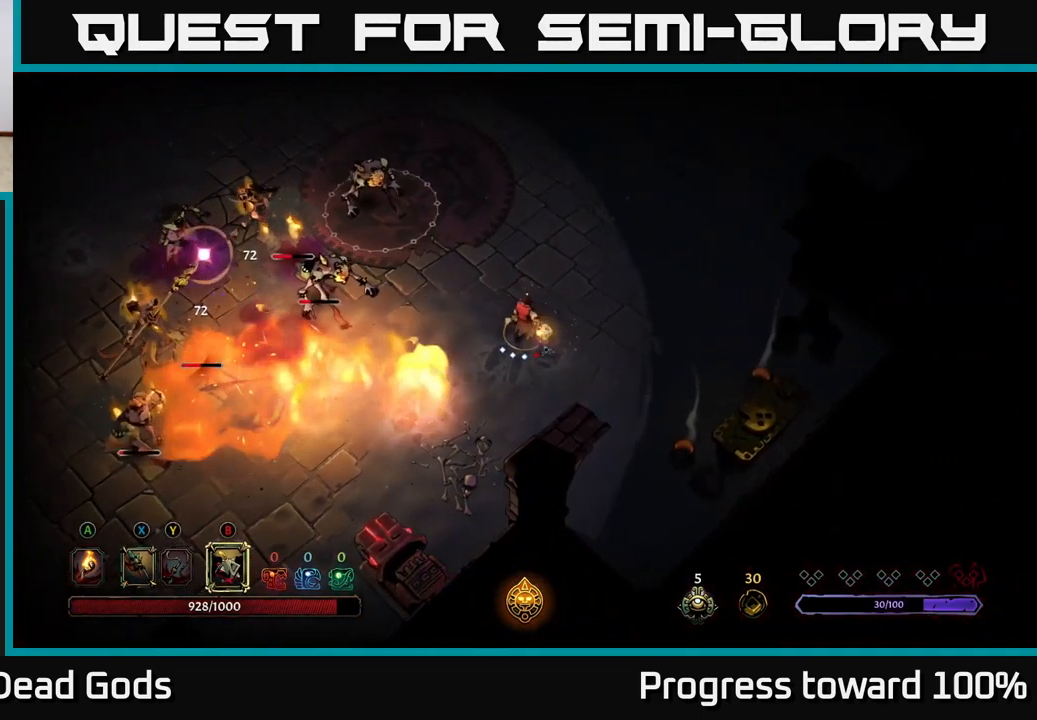
{"buttons": [], "left_stick": "up", "right_stick": "center", "events": [[367, "left_stick", "up"]]}
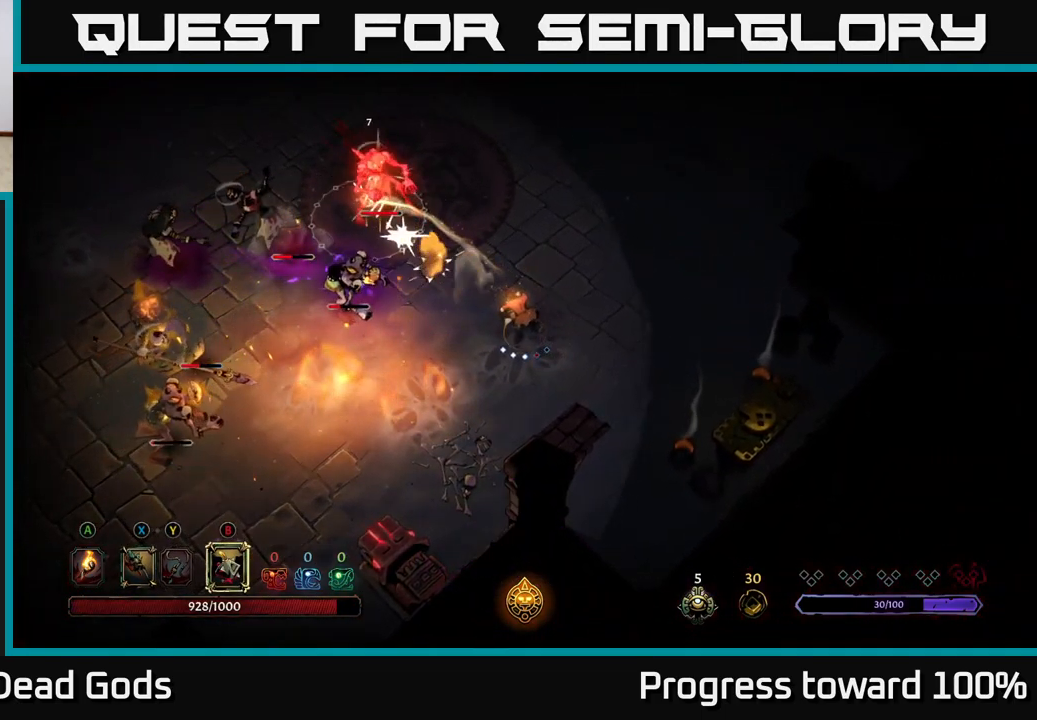
{"buttons": [], "left_stick": "up-left", "right_stick": "center", "events": [[50, "R2", "down"], [133, "R2", "up"], [150, "left_stick", "up-left"], [217, "R2", "down"], [300, "R2", "up"]]}
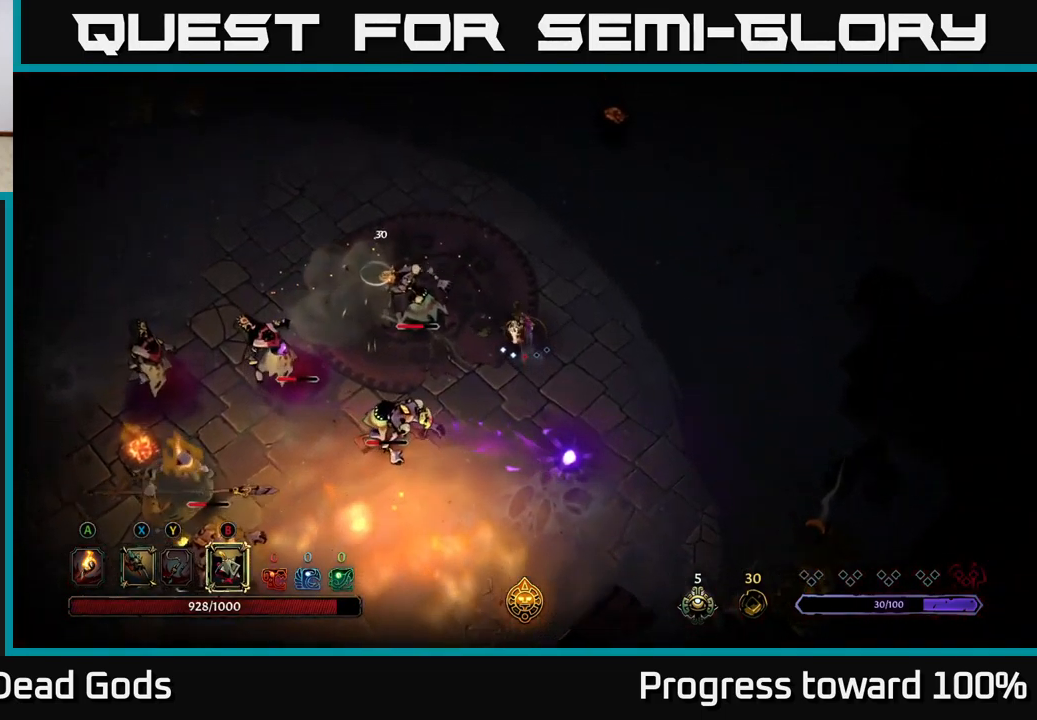
{"buttons": [], "left_stick": "down-left", "right_stick": "center", "events": [[50, "X", "down"], [100, "left_stick", "down-left"], [117, "X", "up"], [217, "X", "down"], [300, "X", "up"]]}
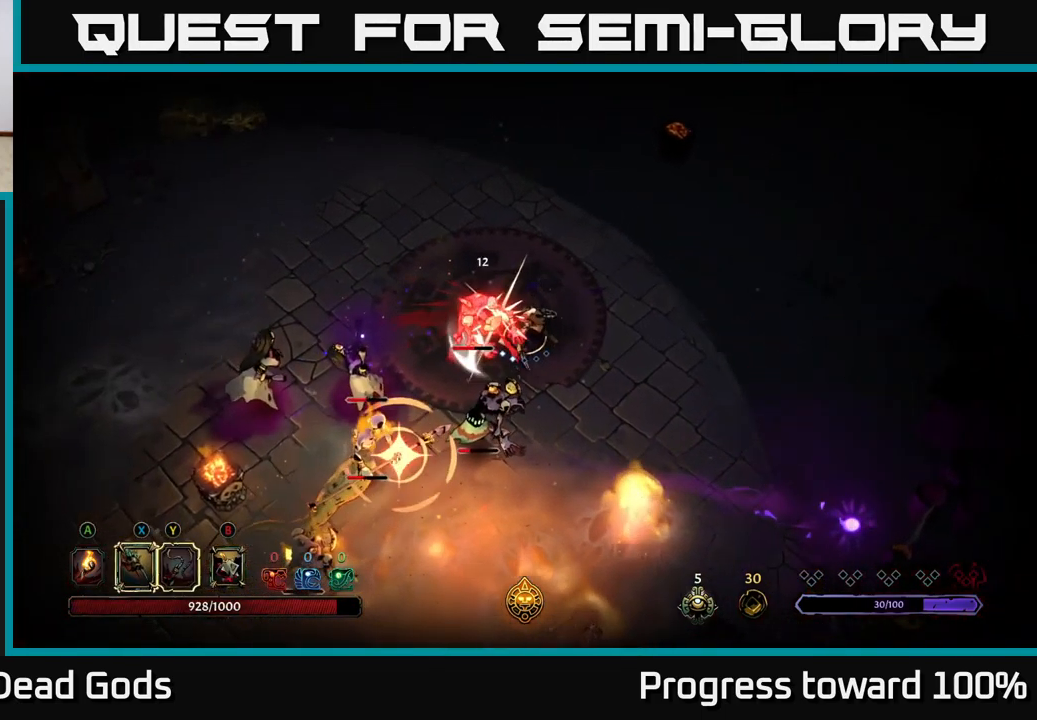
{"buttons": [], "left_stick": "down-left", "right_stick": "center", "events": [[34, "X", "down"], [184, "X", "up"], [400, "X", "down"], [434, "X", "up"]]}
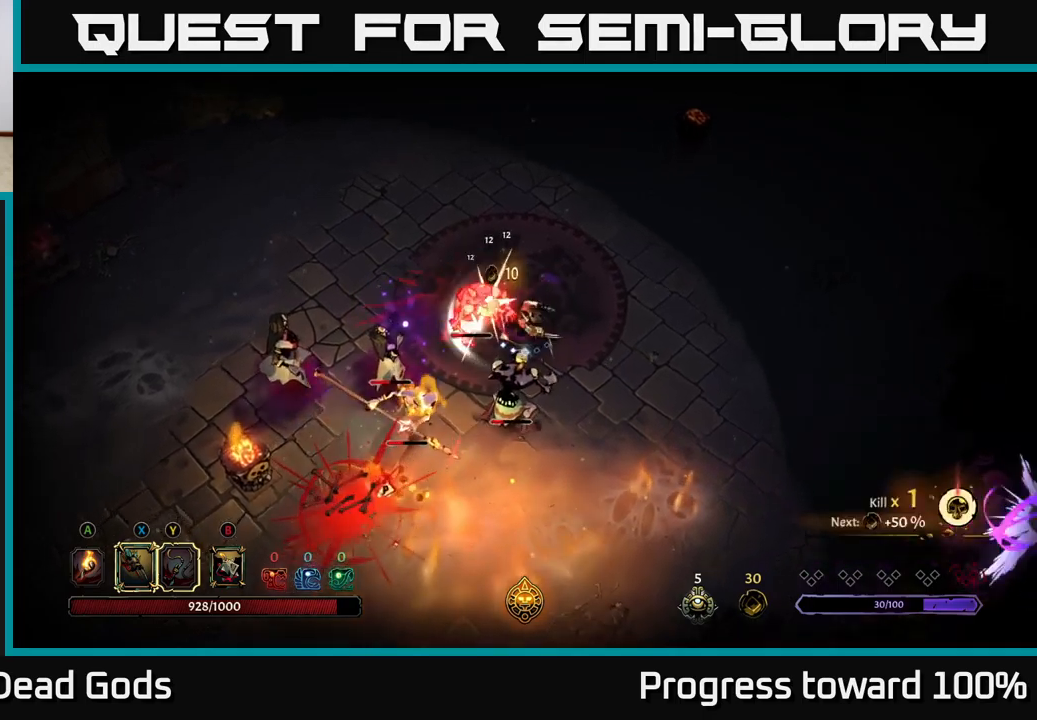
{"buttons": [], "left_stick": "left", "right_stick": "center", "events": [[50, "left_stick", "left"], [200, "left_stick", "up-left"], [234, "R2", "down"], [350, "R2", "up"], [467, "left_stick", "left"]]}
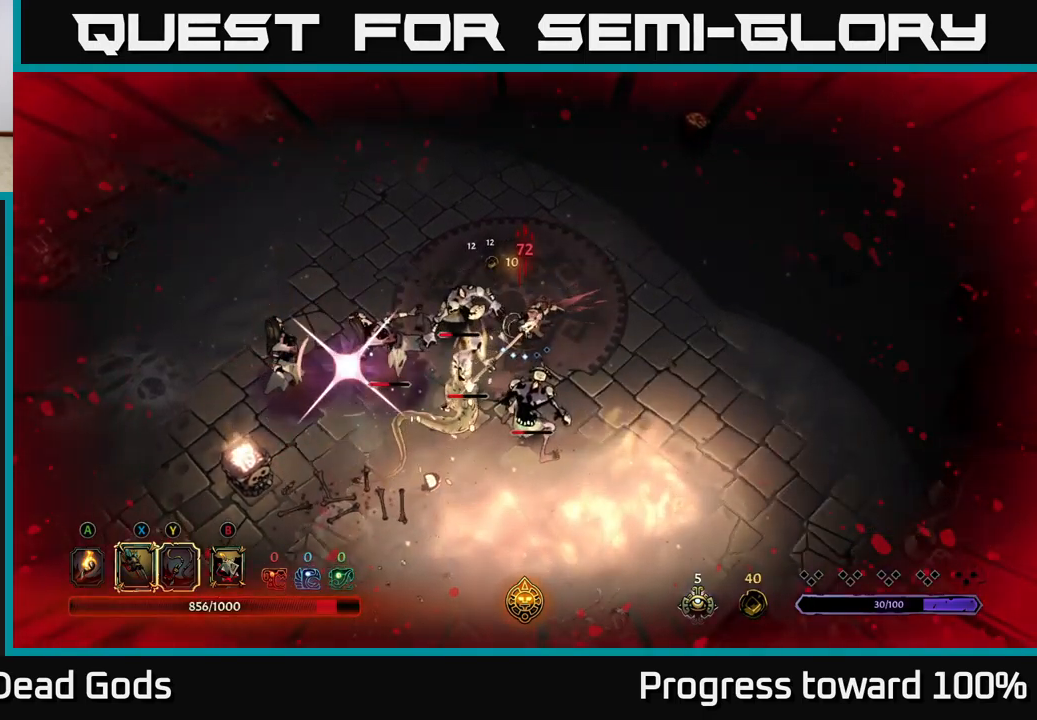
{"buttons": [], "left_stick": "left", "right_stick": "center", "events": [[67, "R2", "down"], [134, "R2", "up"], [234, "R2", "down"], [334, "R2", "up"]]}
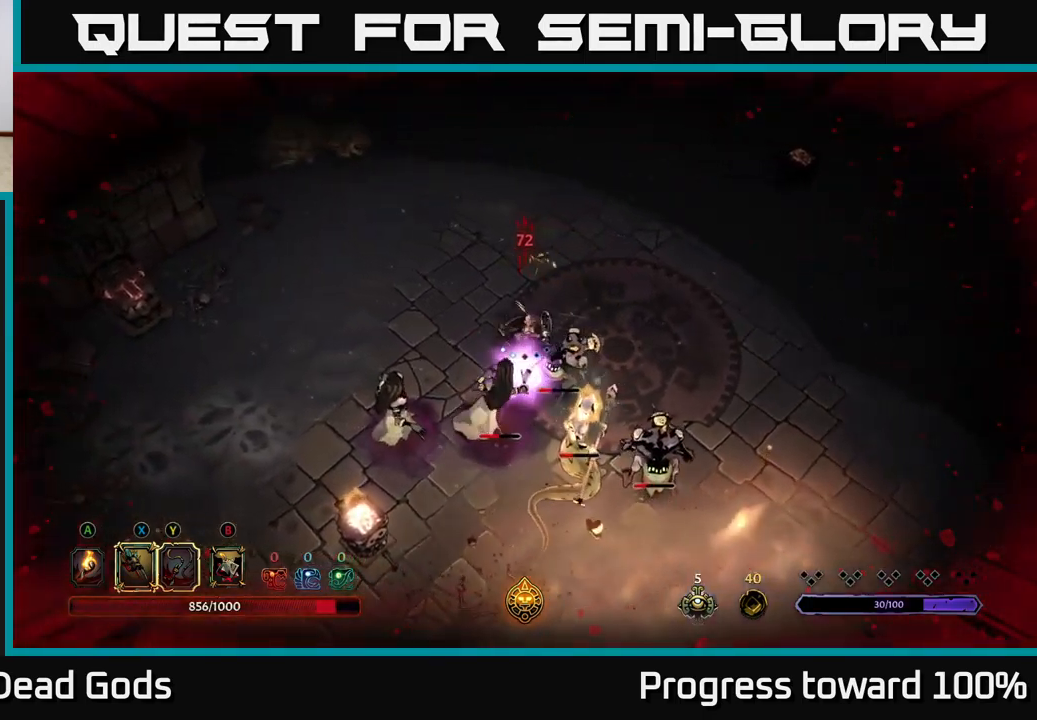
{"buttons": [], "left_stick": "left", "right_stick": "center", "events": []}
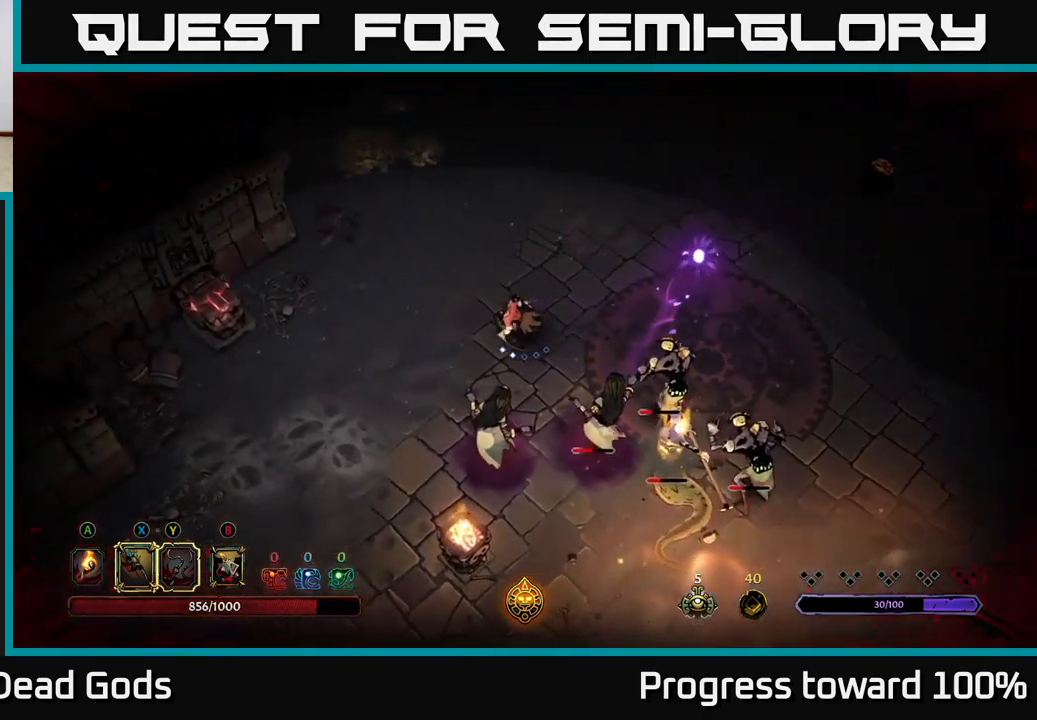
{"buttons": [], "left_stick": "down-left", "right_stick": "center", "events": [[450, "left_stick", "down-left"]]}
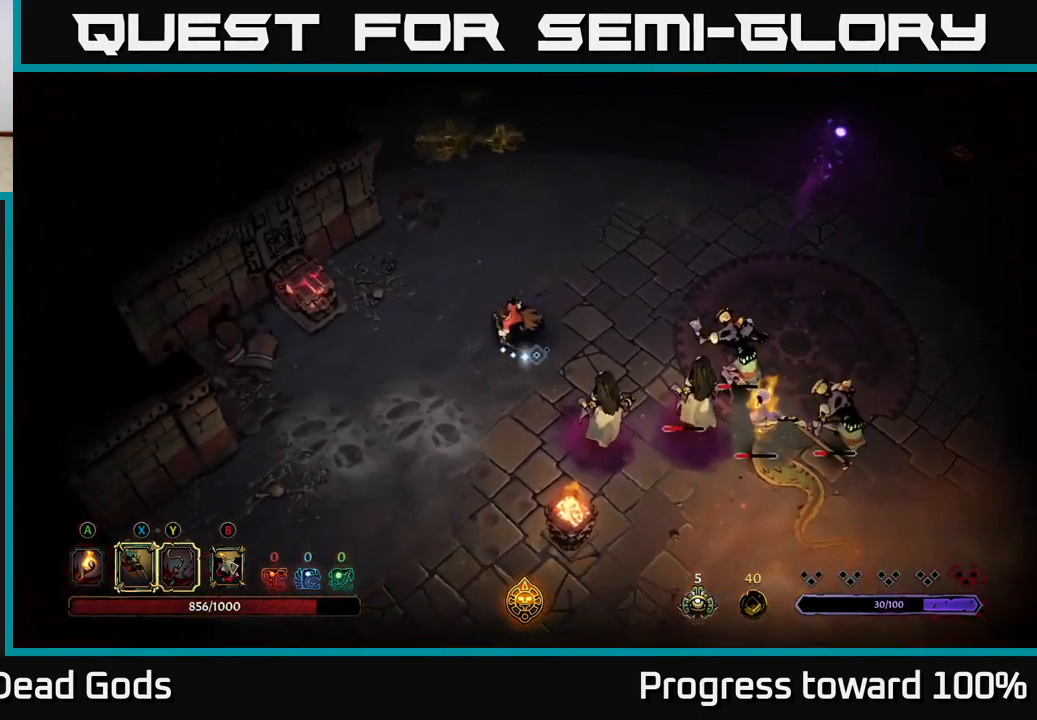
{"buttons": [], "left_stick": "down-right", "right_stick": "center", "events": [[400, "B", "down"], [400, "left_stick", "down-right"], [467, "B", "up"]]}
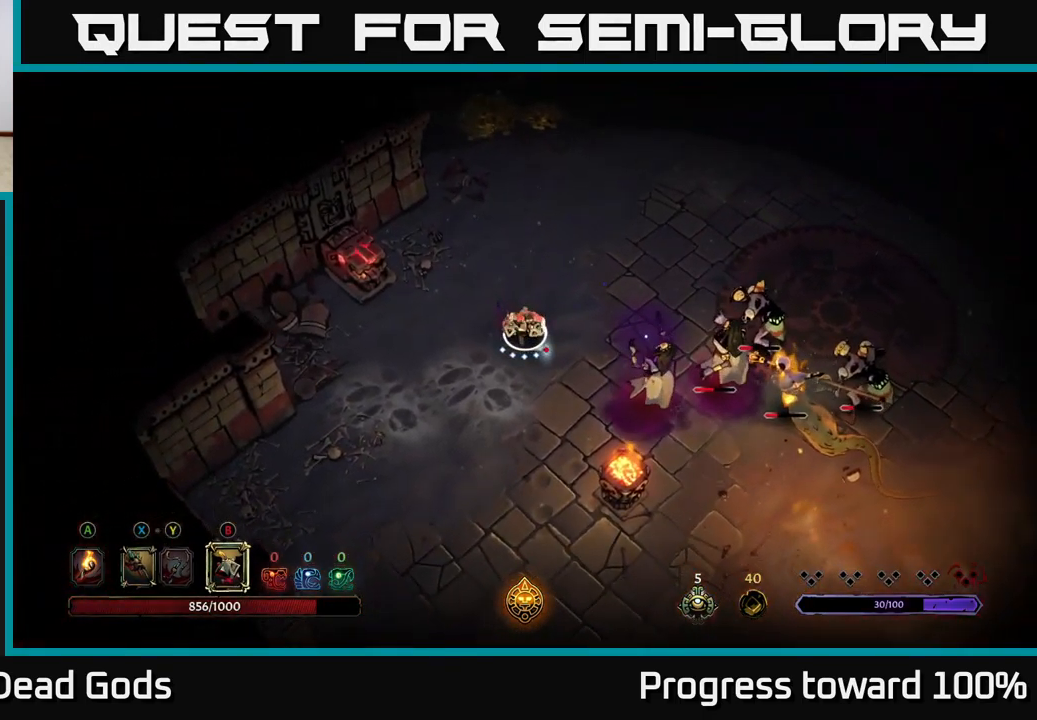
{"buttons": [], "left_stick": "down-right", "right_stick": "center", "events": [[17, "B", "down"], [84, "B", "up"]]}
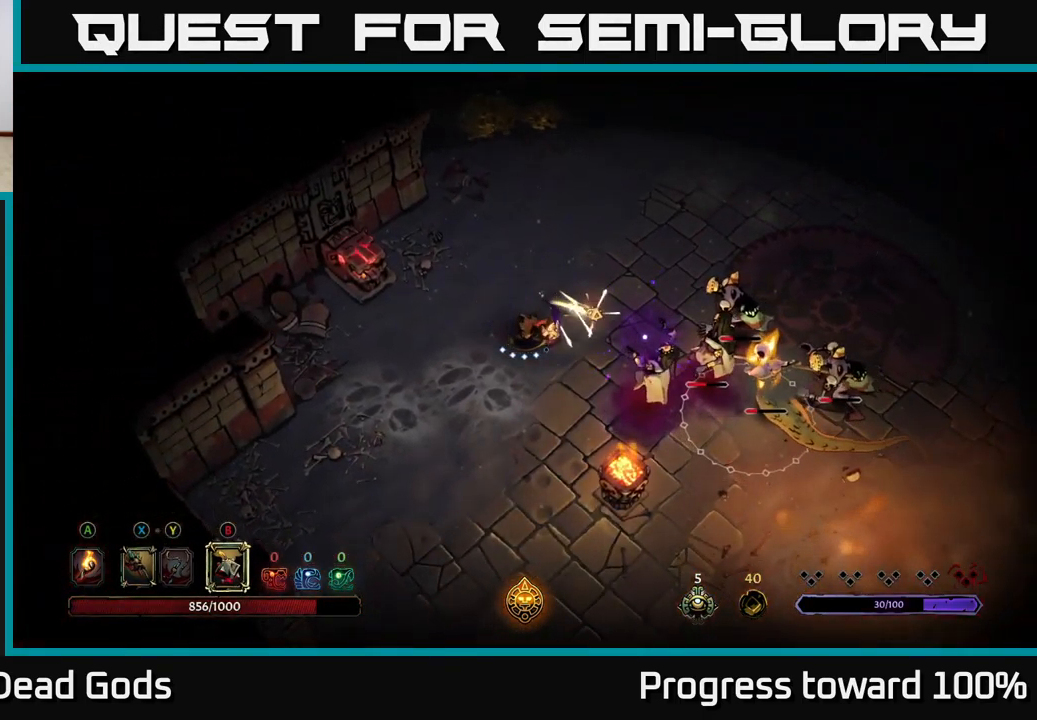
{"buttons": [], "left_stick": "down-left", "right_stick": "center", "events": [[317, "left_stick", "down"], [434, "left_stick", "down-left"]]}
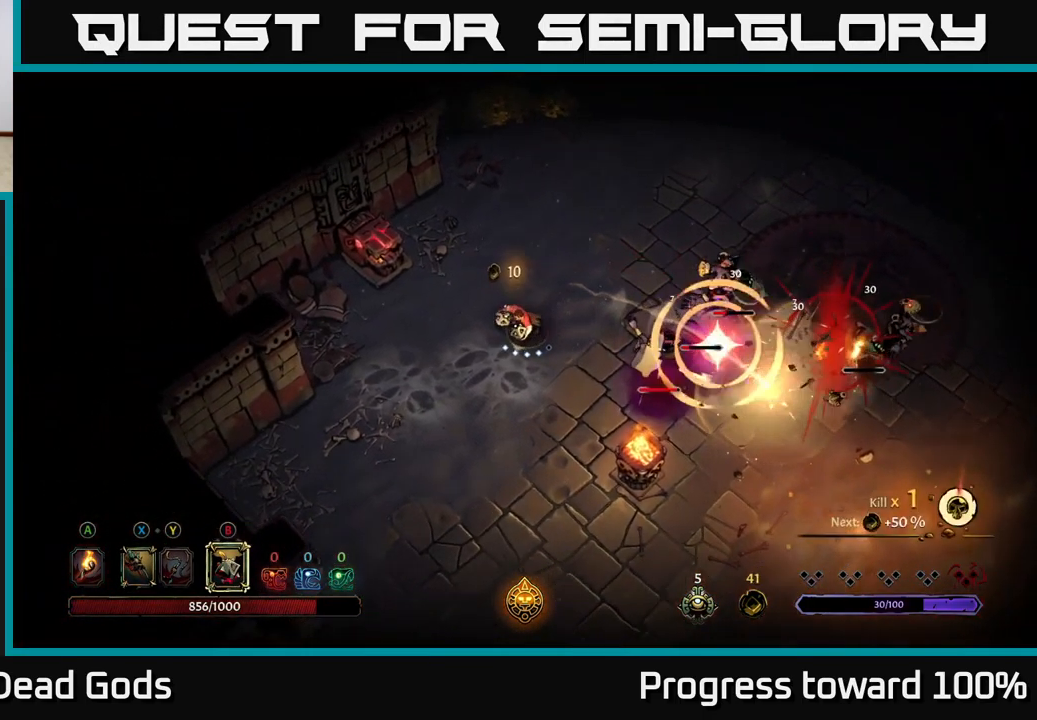
{"buttons": [], "left_stick": "down", "right_stick": "center", "events": [[417, "left_stick", "down"]]}
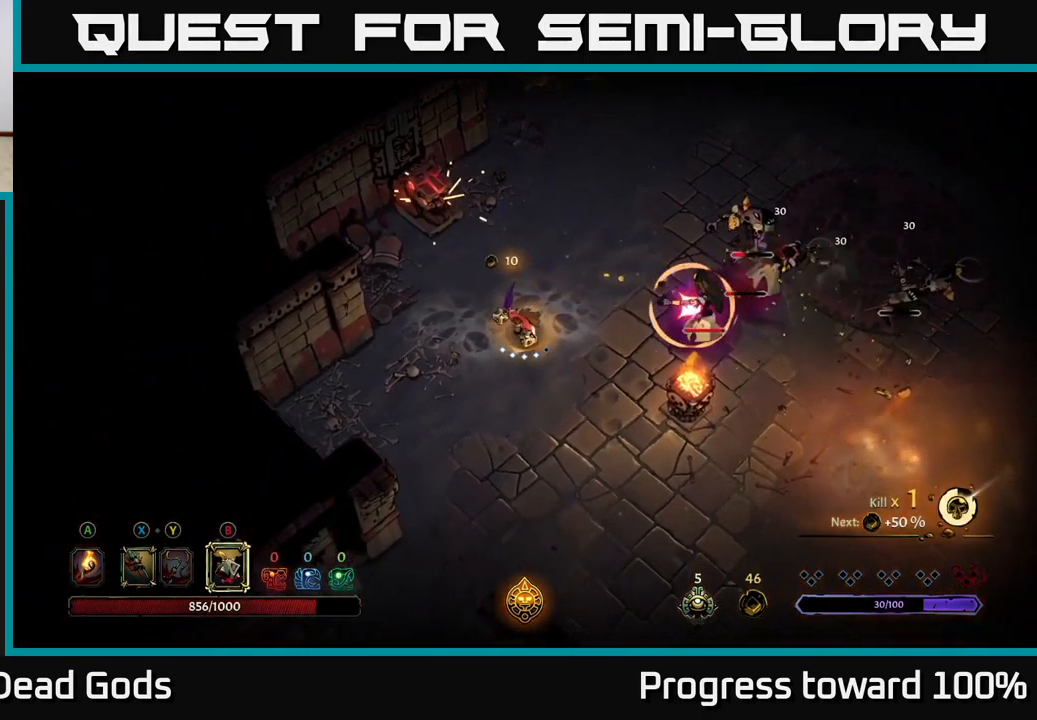
{"buttons": [], "left_stick": "down", "right_stick": "center", "events": []}
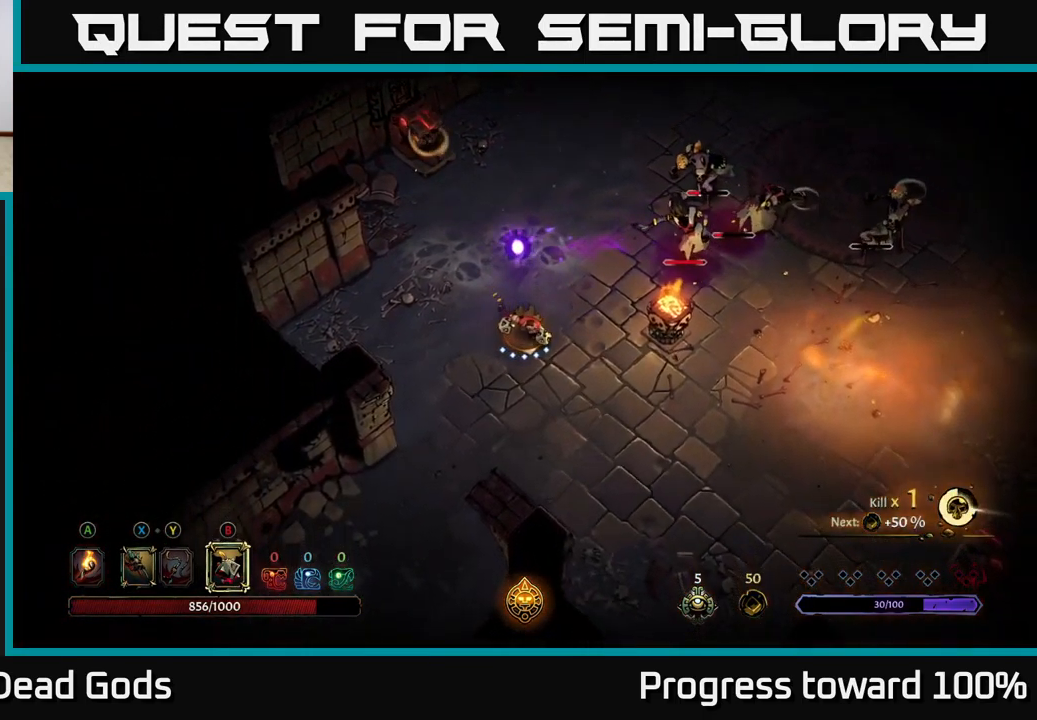
{"buttons": [], "left_stick": "up-right", "right_stick": "center", "events": [[133, "left_stick", "right"], [166, "B", "down"], [183, "left_stick", "up-right"], [266, "B", "up"]]}
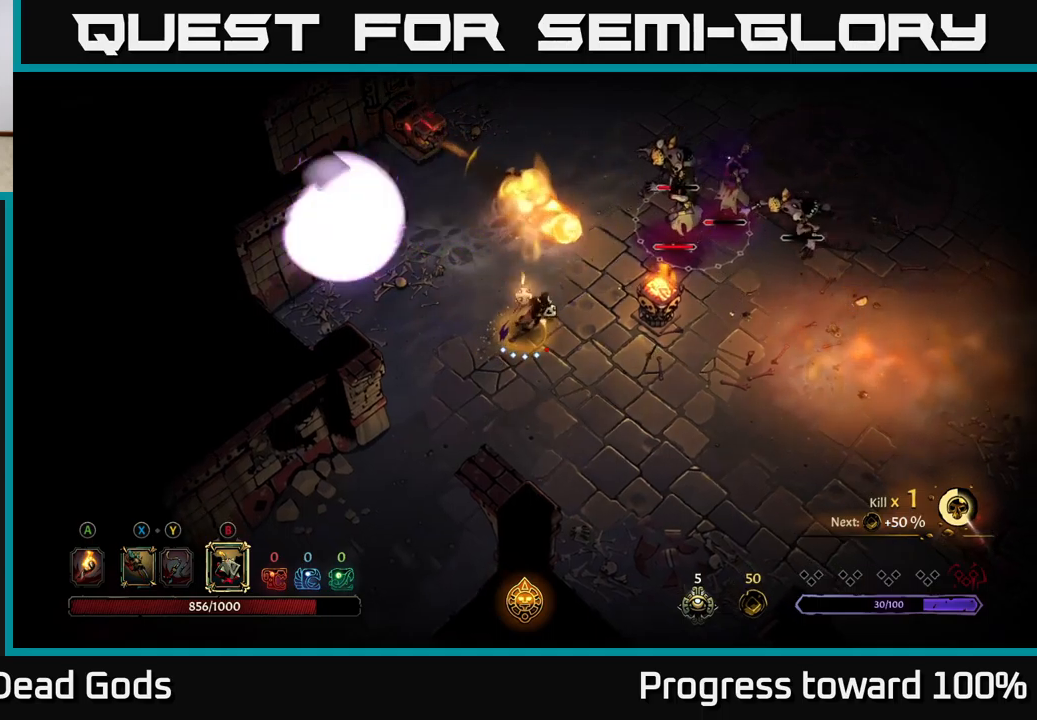
{"buttons": [], "left_stick": "up-right", "right_stick": "center", "events": [[150, "B", "down"], [283, "B", "up"]]}
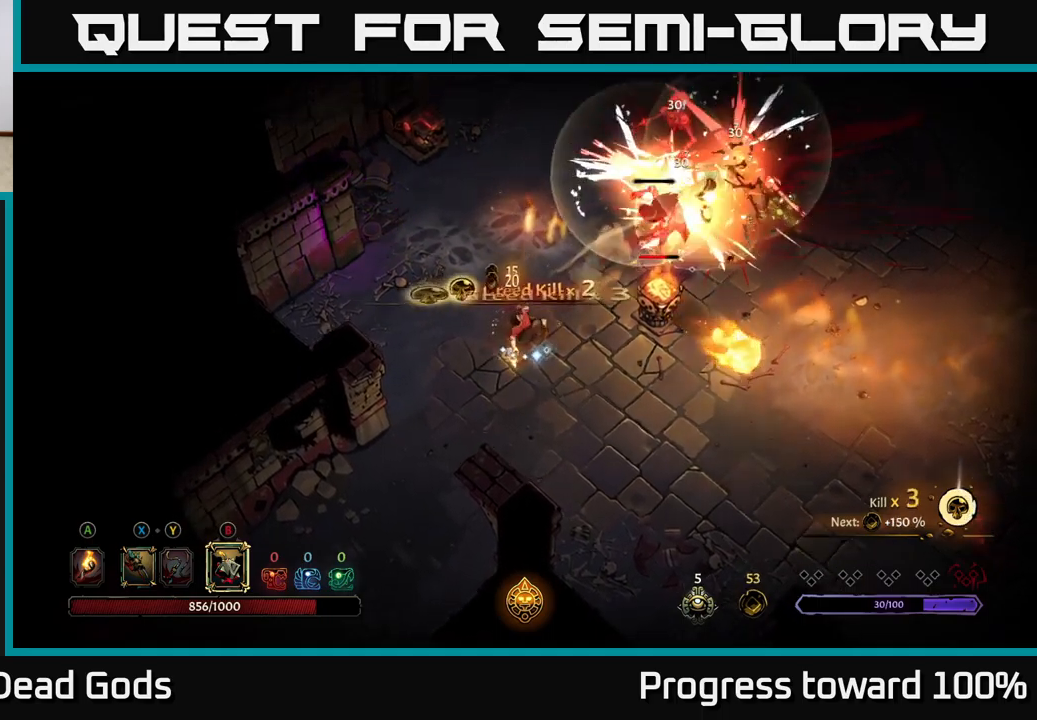
{"buttons": [], "left_stick": "up-right", "right_stick": "center", "events": [[200, "B", "down"], [316, "B", "up"]]}